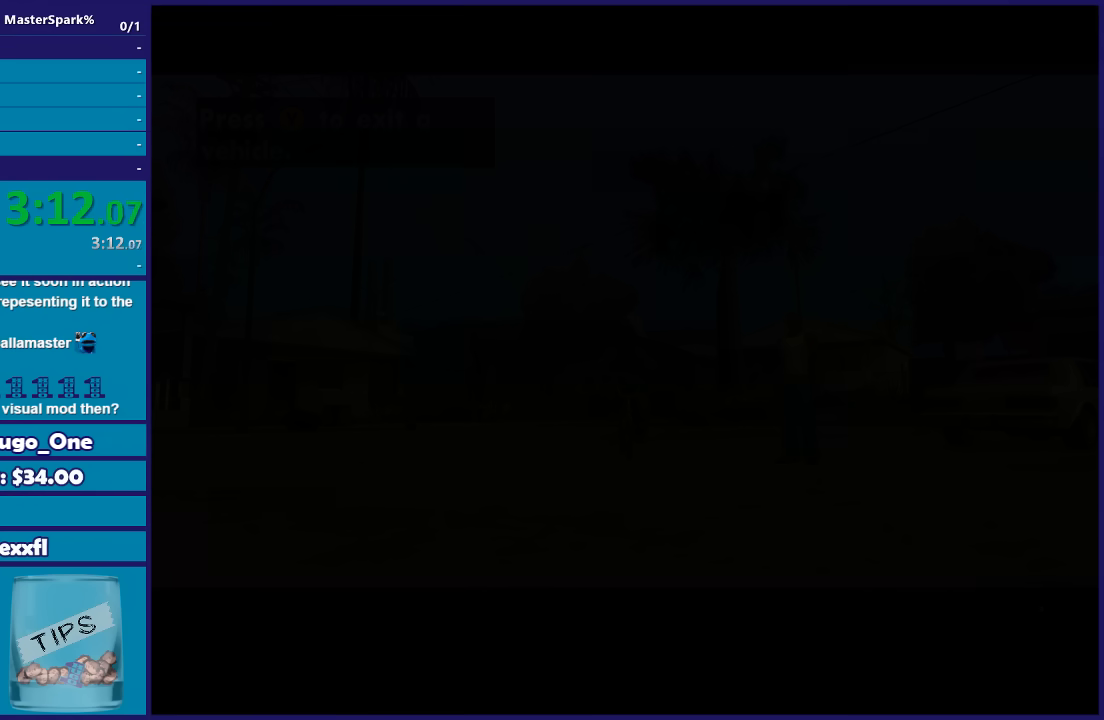
Gameplay with a controller (Xbox layout); each line is a JSON object with the inputs held at the frame after it. "events" lists button and stick changes between this image and that frame as [ms after this image, input, new state], when the widget could be followed in between. This document gives stick clicks only as held states, not as events.
{"buttons": [], "left_stick": "center", "right_stick": "center", "events": [[133, "A", "down"], [200, "A", "up"], [333, "A", "down"], [433, "A", "up"]]}
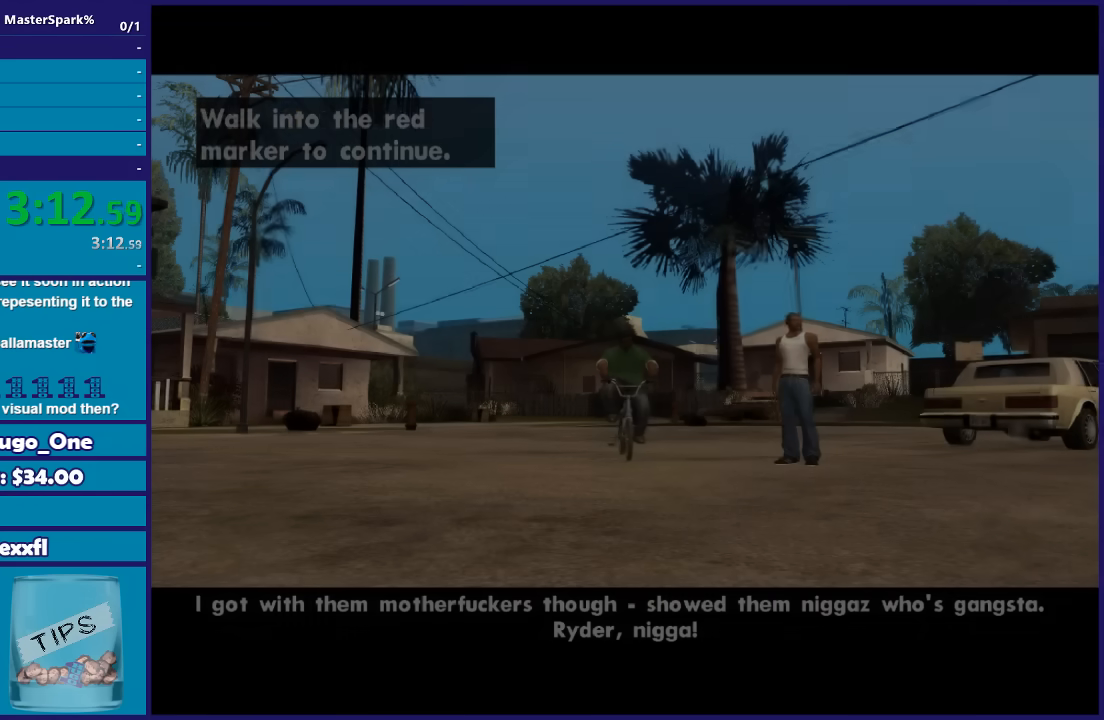
{"buttons": [], "left_stick": "center", "right_stick": "center", "events": [[67, "A", "down"], [167, "A", "up"], [267, "A", "down"], [300, "A", "up"], [467, "A", "down"], [501, "A", "up"]]}
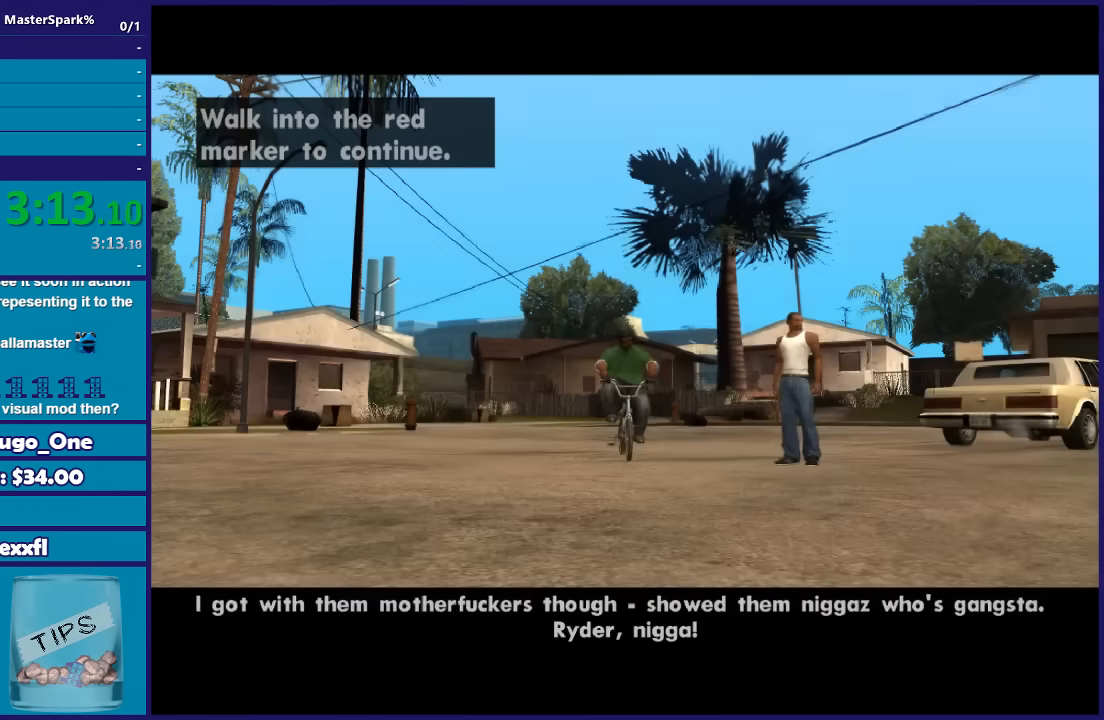
{"buttons": [], "left_stick": "center", "right_stick": "center", "events": [[167, "A", "down"], [233, "A", "up"], [300, "A", "down"], [467, "A", "up"]]}
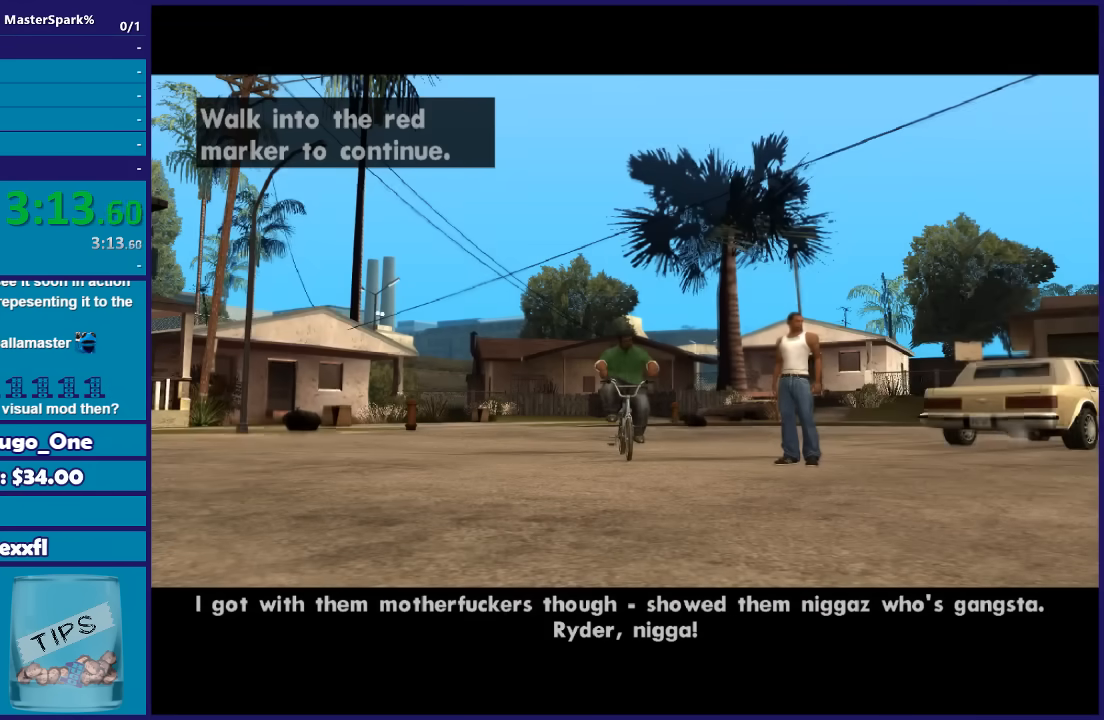
{"buttons": ["A"], "left_stick": "center", "right_stick": "center", "events": [[34, "A", "down"], [134, "A", "up"], [267, "A", "down"], [334, "A", "up"], [467, "A", "down"]]}
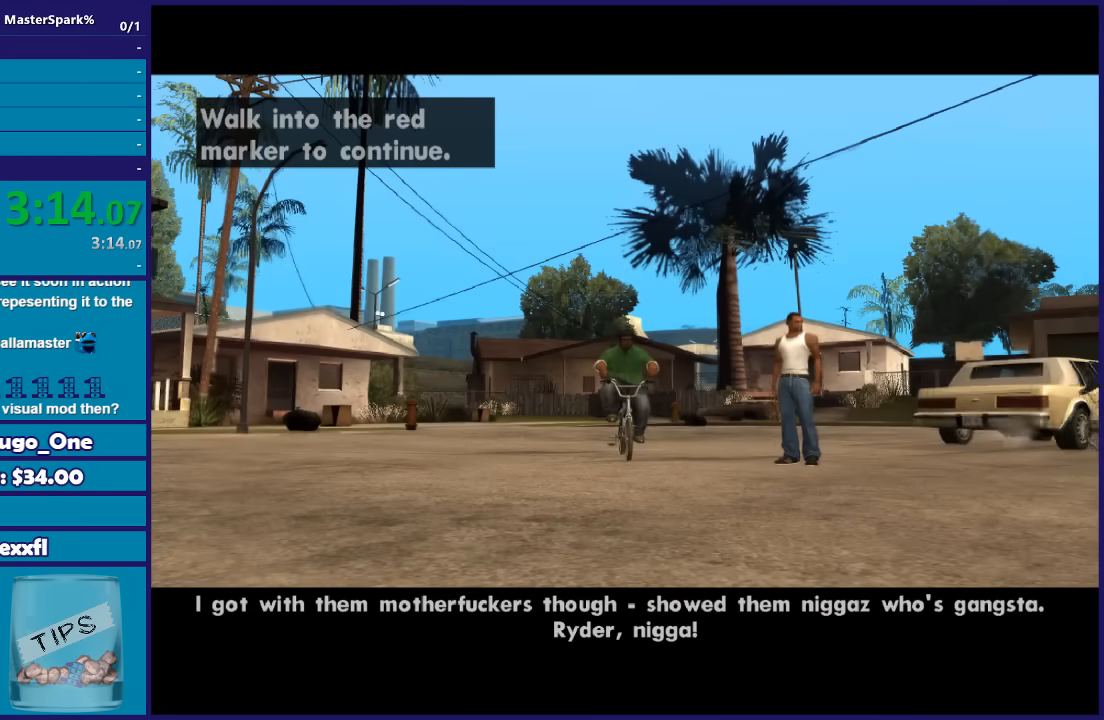
{"buttons": [], "left_stick": "center", "right_stick": "center", "events": [[66, "A", "up"], [167, "A", "down"], [300, "A", "up"], [400, "A", "down"], [500, "A", "up"]]}
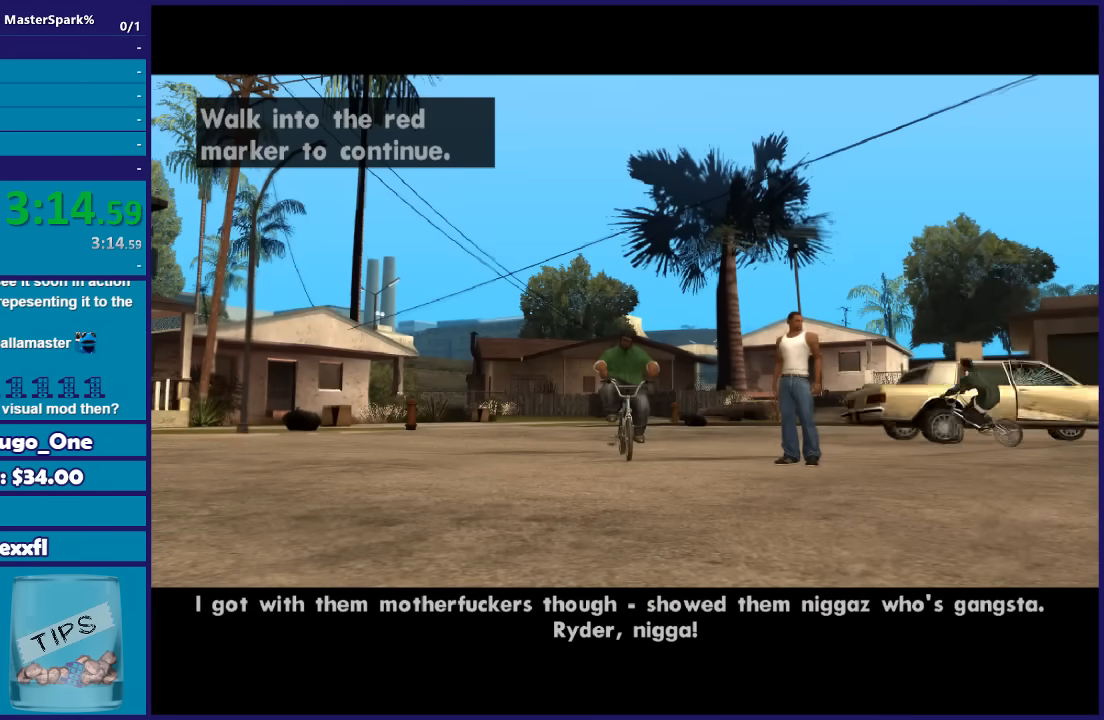
{"buttons": ["A"], "left_stick": "center", "right_stick": "center", "events": [[100, "A", "down"], [200, "A", "up"], [300, "A", "down"], [401, "A", "up"], [501, "A", "down"]]}
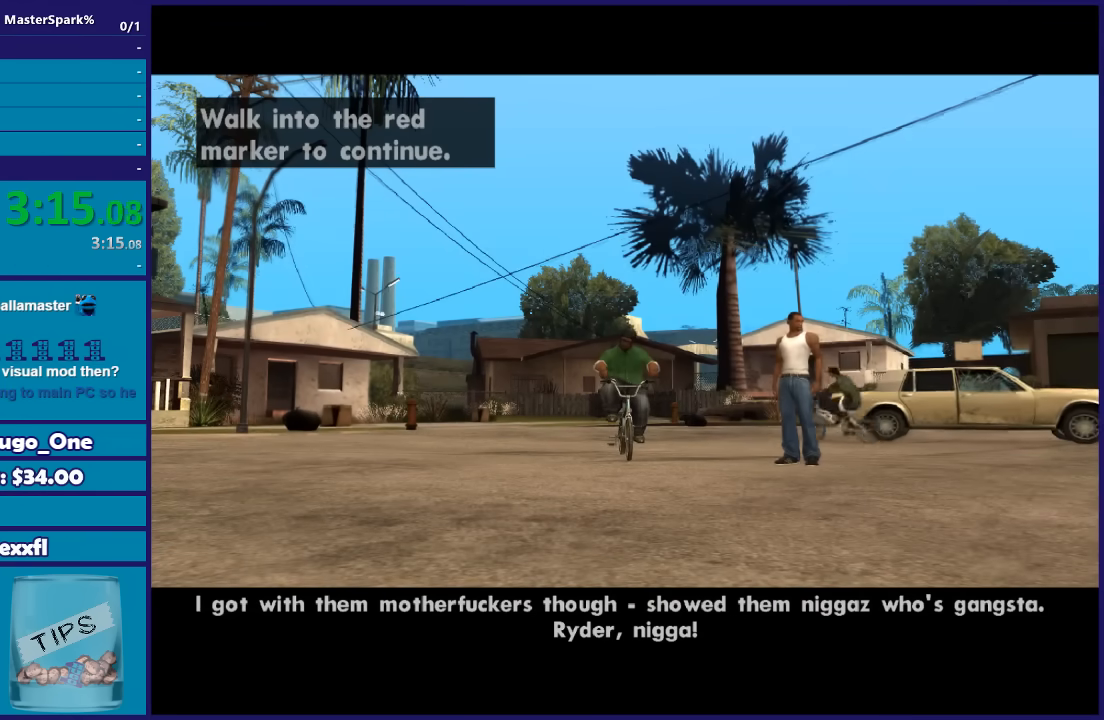
{"buttons": ["A"], "left_stick": "center", "right_stick": "center", "events": [[133, "A", "up"], [200, "A", "down"], [333, "A", "up"], [433, "A", "down"]]}
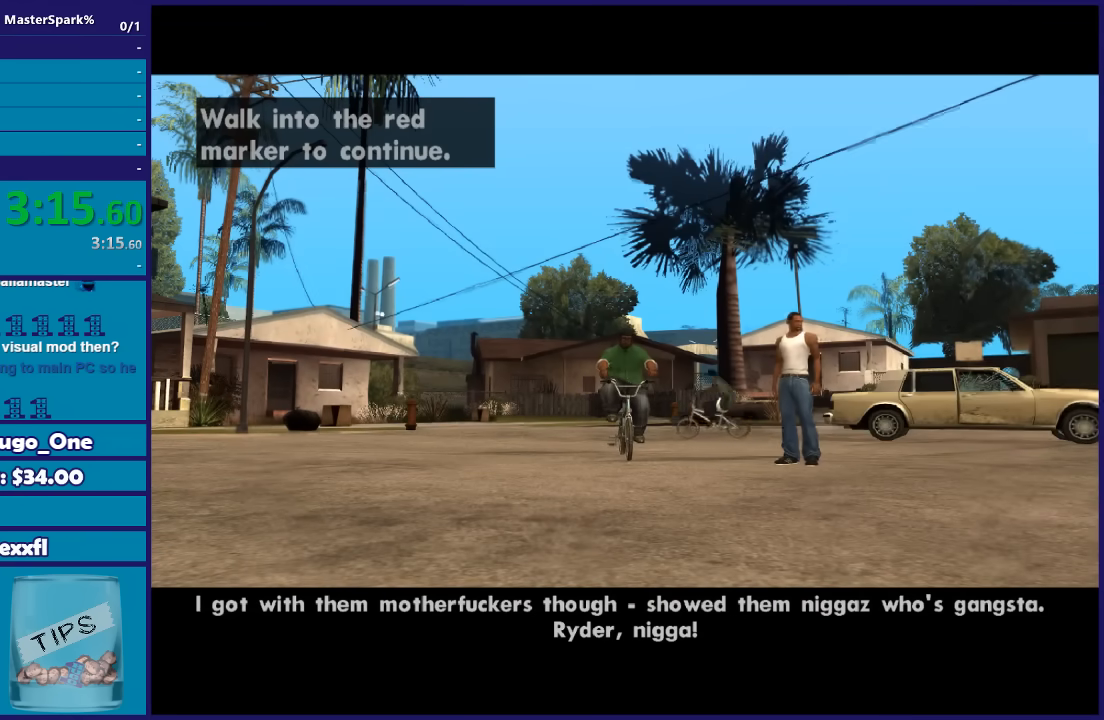
{"buttons": [], "left_stick": "center", "right_stick": "center", "events": [[34, "A", "up"], [167, "A", "down"], [267, "A", "up"], [367, "A", "down"], [467, "A", "up"]]}
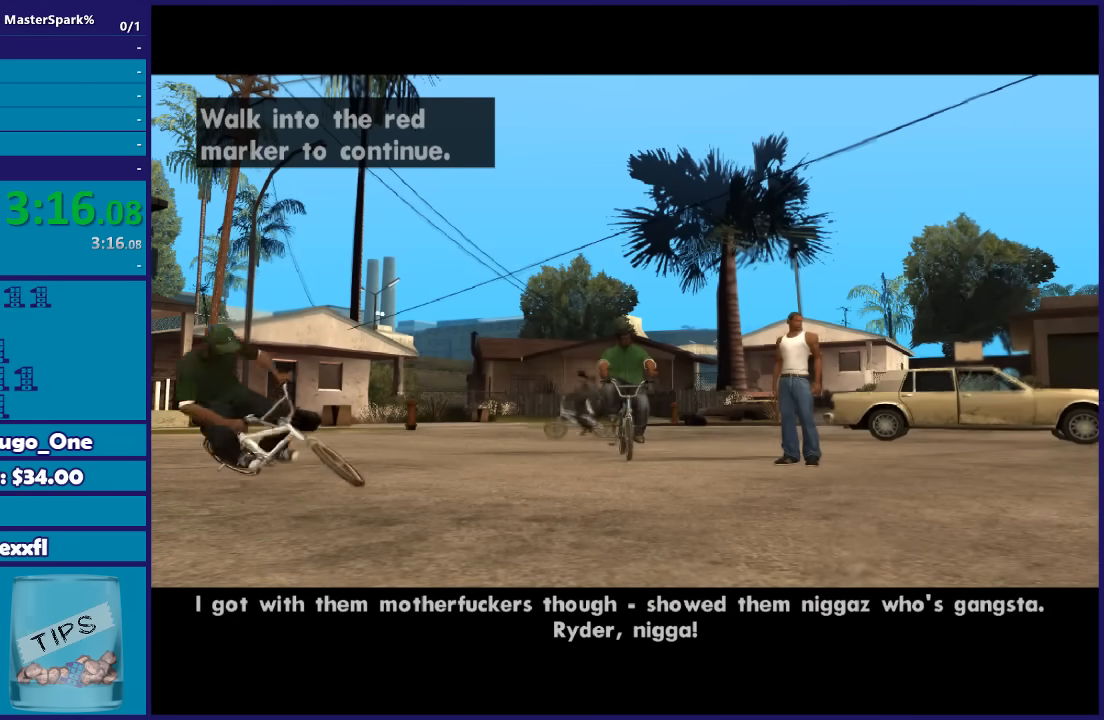
{"buttons": ["A"], "left_stick": "center", "right_stick": "center", "events": [[100, "A", "down"], [133, "A", "up"], [233, "A", "down"], [367, "A", "up"], [433, "A", "down"]]}
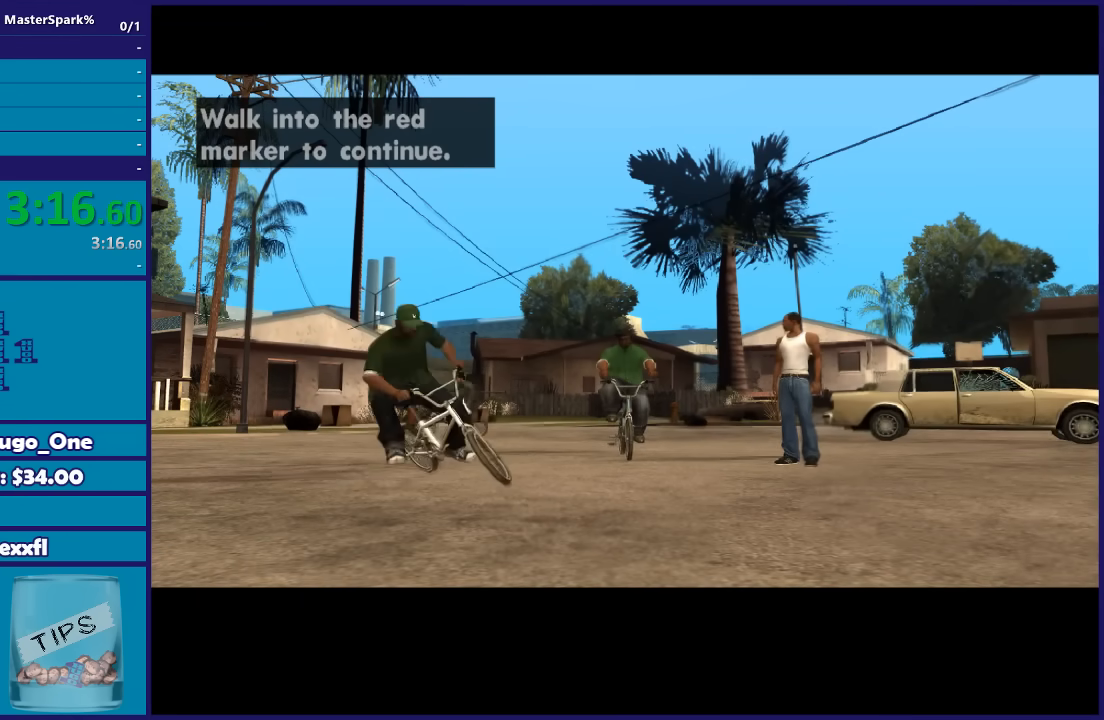
{"buttons": [], "left_stick": "center", "right_stick": "center", "events": [[67, "A", "up"], [167, "A", "down"], [267, "A", "up"], [401, "A", "down"], [434, "A", "up"]]}
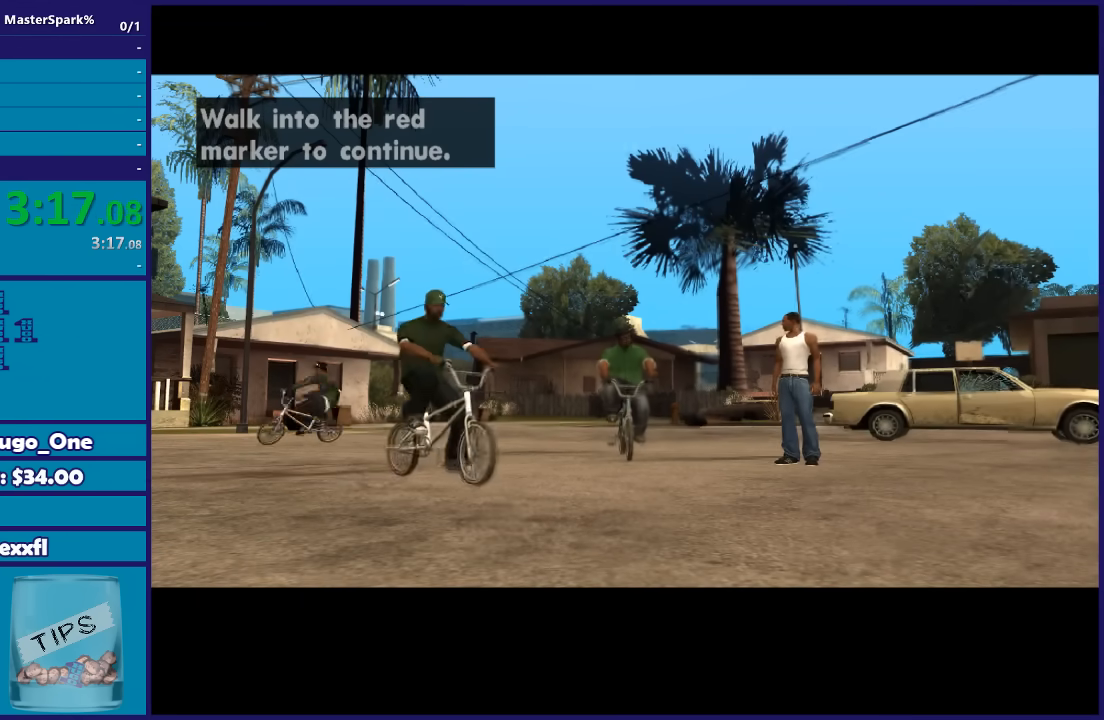
{"buttons": ["A"], "left_stick": "center", "right_stick": "center", "events": [[100, "A", "down"], [167, "A", "up"], [300, "A", "down"], [400, "A", "up"], [500, "A", "down"]]}
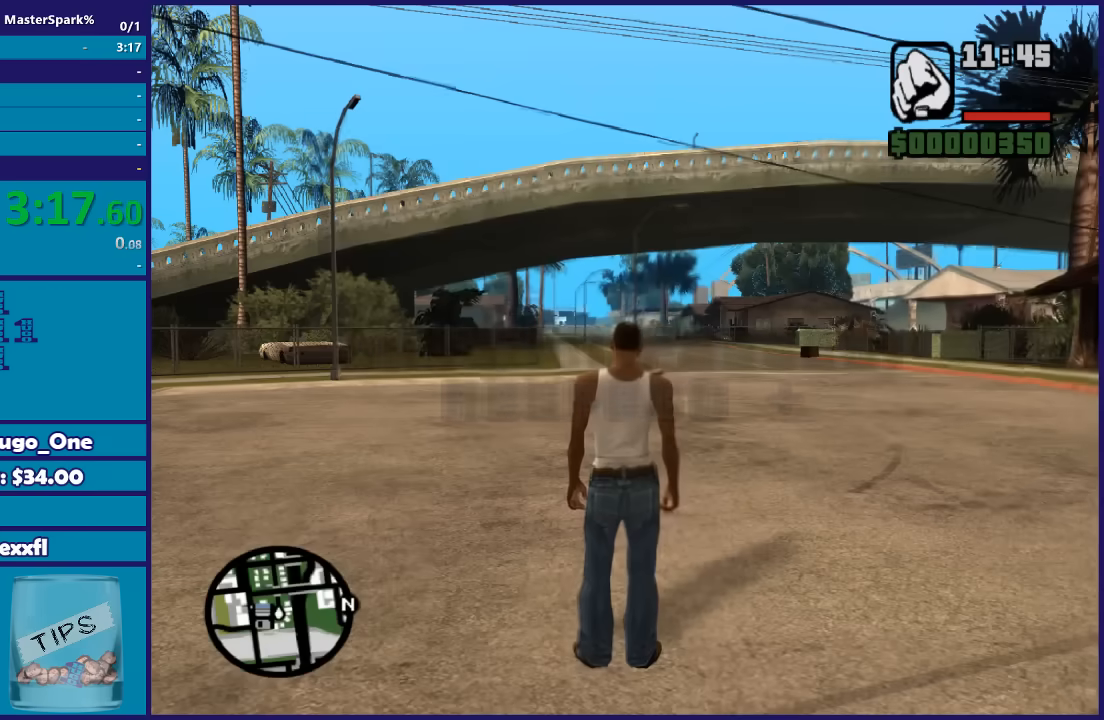
{"buttons": [], "left_stick": "left", "right_stick": "center", "events": [[100, "A", "up"], [167, "A", "down"], [234, "left_stick", "up-left"], [300, "A", "up"], [334, "left_stick", "left"], [367, "A", "down"], [467, "A", "up"]]}
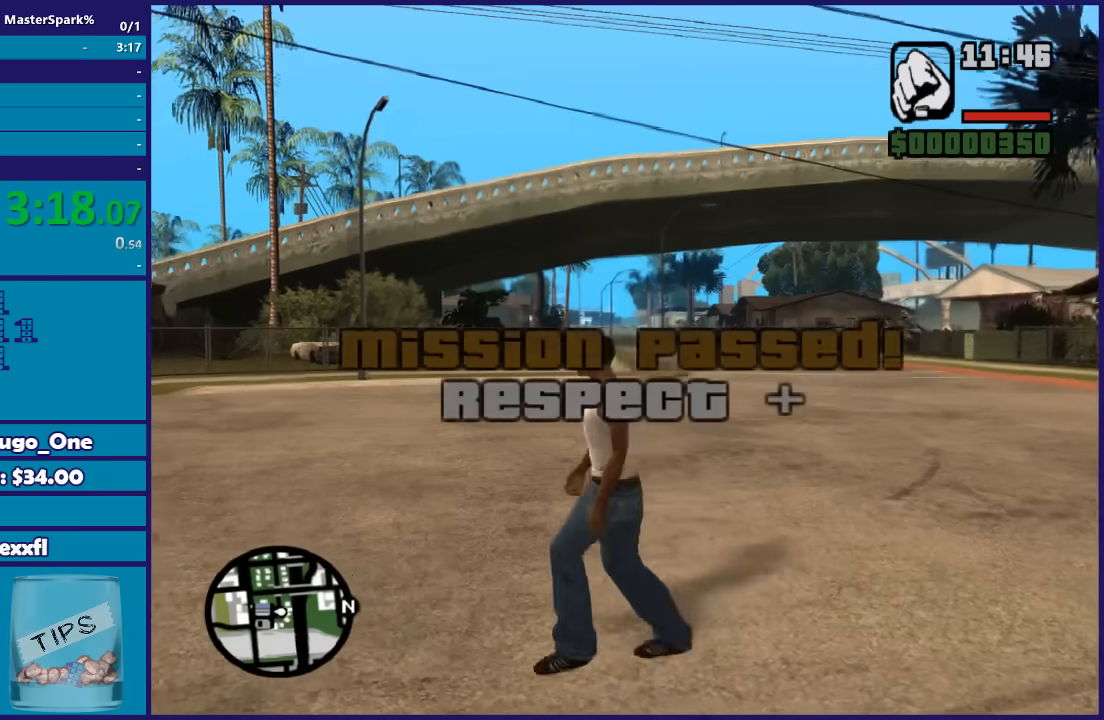
{"buttons": ["A"], "left_stick": "left", "right_stick": "center", "events": [[100, "A", "down"], [200, "A", "up"], [301, "A", "down"], [401, "A", "up"], [501, "A", "down"]]}
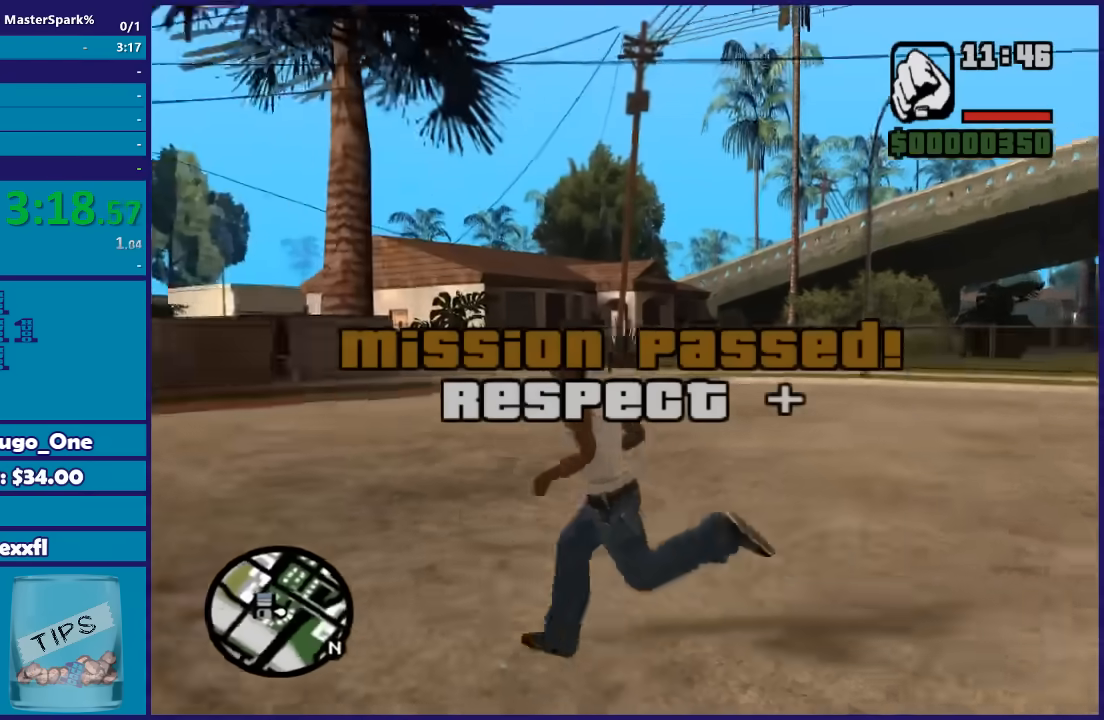
{"buttons": ["A"], "left_stick": "up", "right_stick": "center", "events": [[133, "A", "up"], [133, "left_stick", "up-left"], [233, "A", "down"], [333, "A", "up"], [400, "A", "down"], [500, "left_stick", "up"]]}
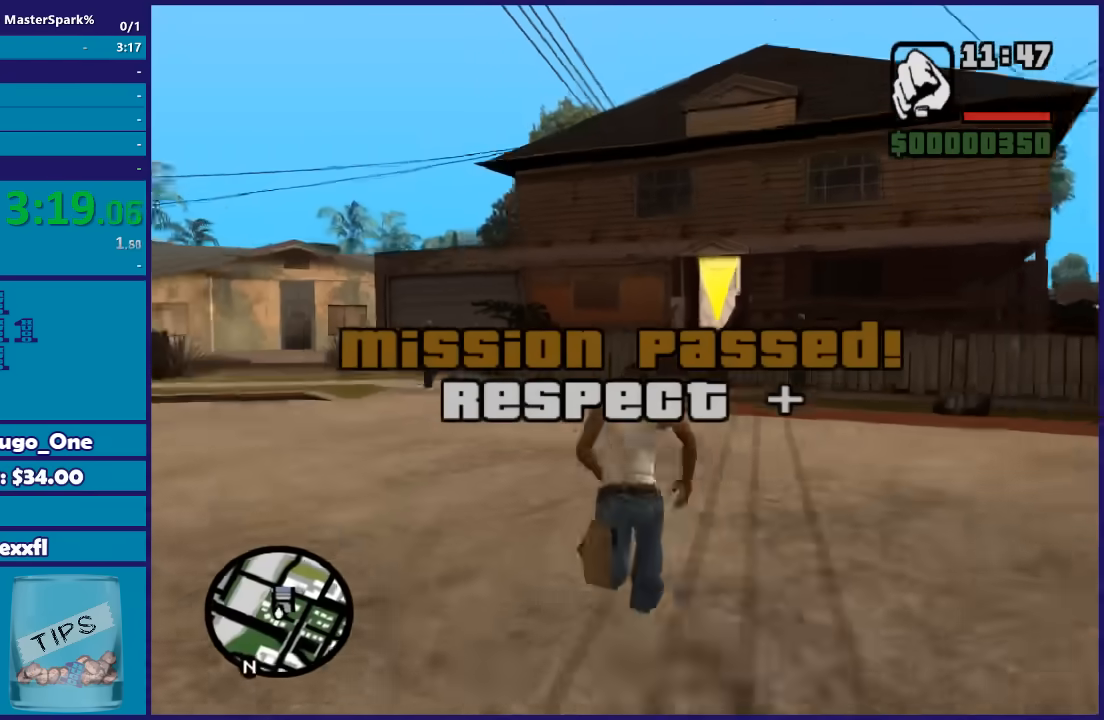
{"buttons": ["A"], "left_stick": "up", "right_stick": "center", "events": [[34, "A", "up"], [134, "A", "down"], [201, "A", "up"], [334, "A", "down"], [434, "A", "up"], [501, "A", "down"]]}
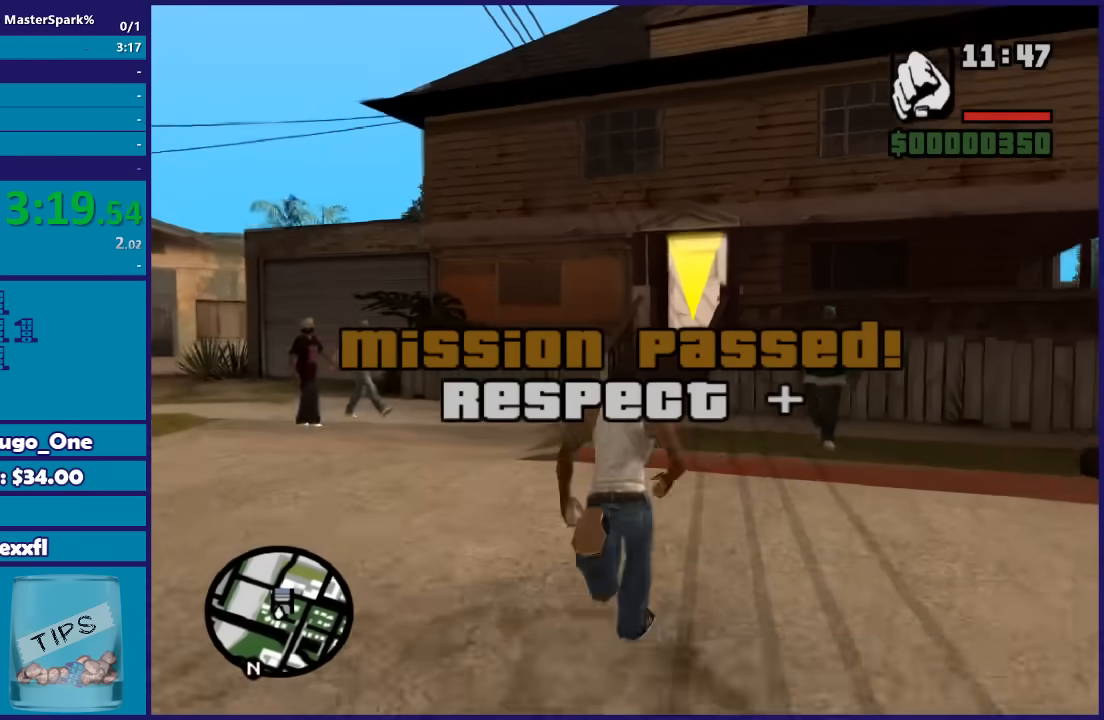
{"buttons": [], "left_stick": "up", "right_stick": "center", "events": [[100, "A", "up"], [200, "A", "down"], [300, "A", "up"], [400, "A", "down"], [500, "A", "up"]]}
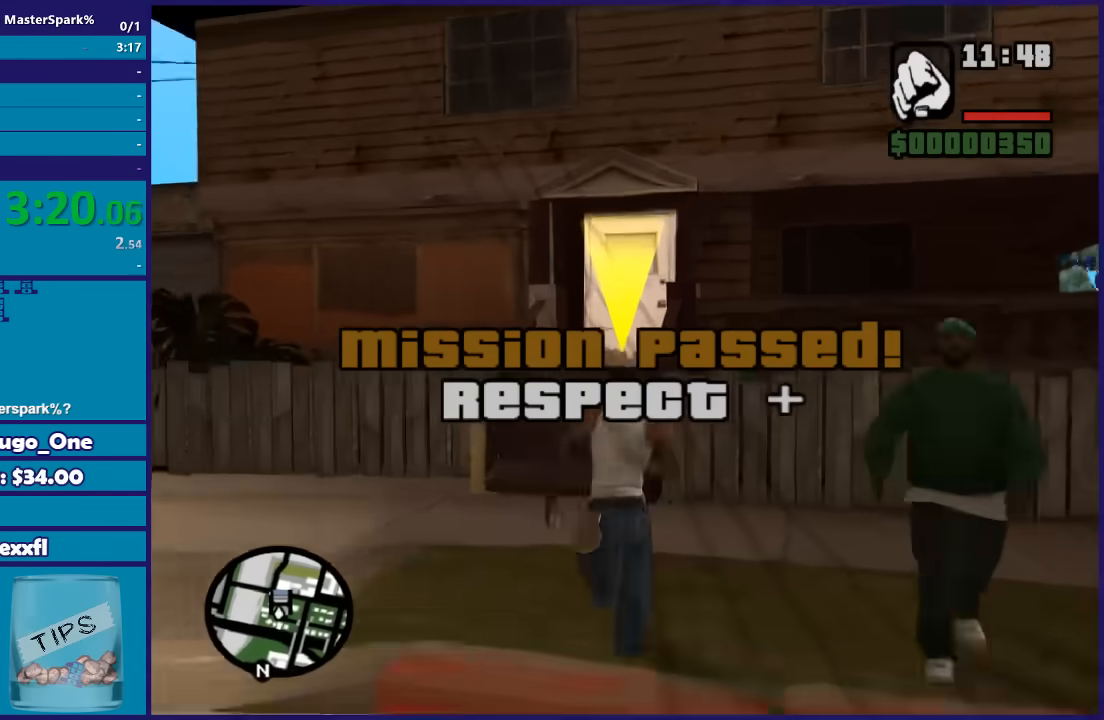
{"buttons": [], "left_stick": "up", "right_stick": "center", "events": [[100, "A", "down"], [201, "A", "up"], [301, "A", "down"], [434, "A", "up"]]}
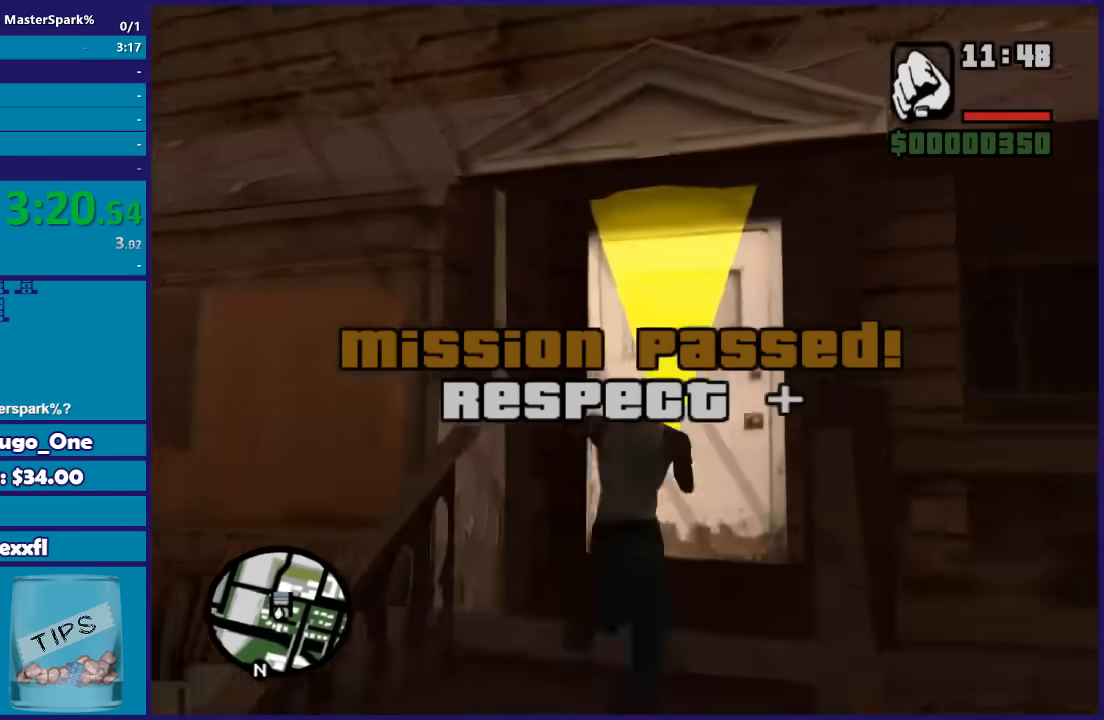
{"buttons": ["A"], "left_stick": "up", "right_stick": "center", "events": [[33, "A", "down"], [133, "A", "up"], [233, "A", "down"], [333, "A", "up"], [333, "left_stick", "center"], [434, "A", "down"], [500, "left_stick", "up"]]}
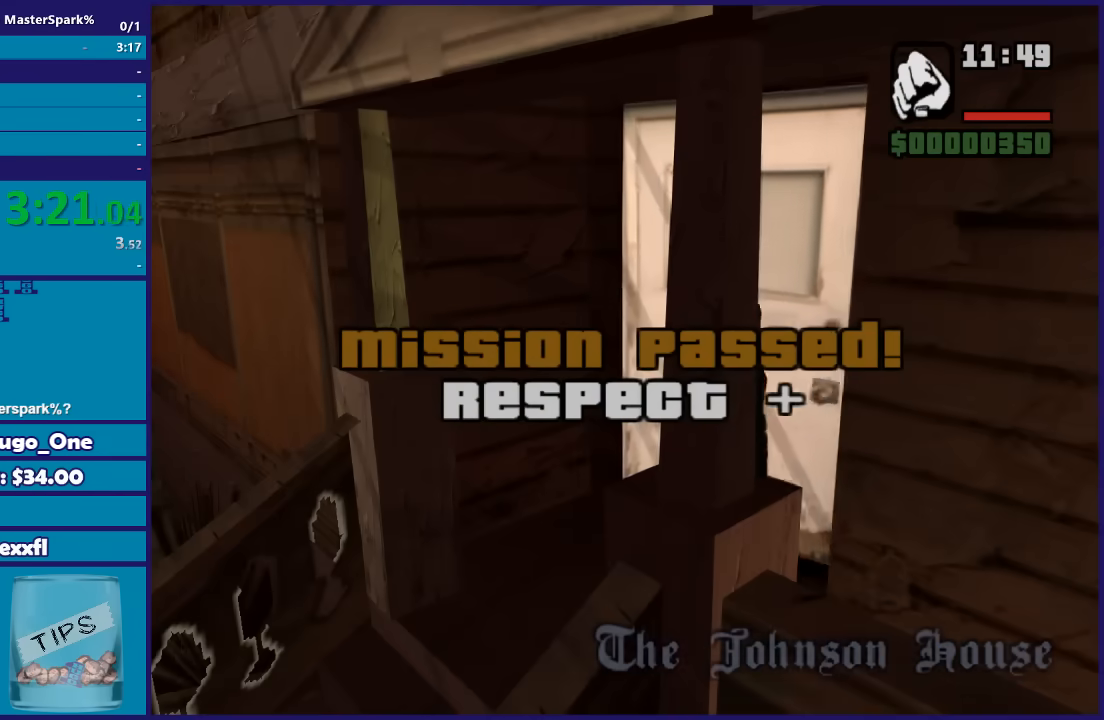
{"buttons": [], "left_stick": "up", "right_stick": "center", "events": [[34, "A", "up"], [167, "A", "down"], [267, "A", "up"], [367, "A", "down"], [467, "A", "up"]]}
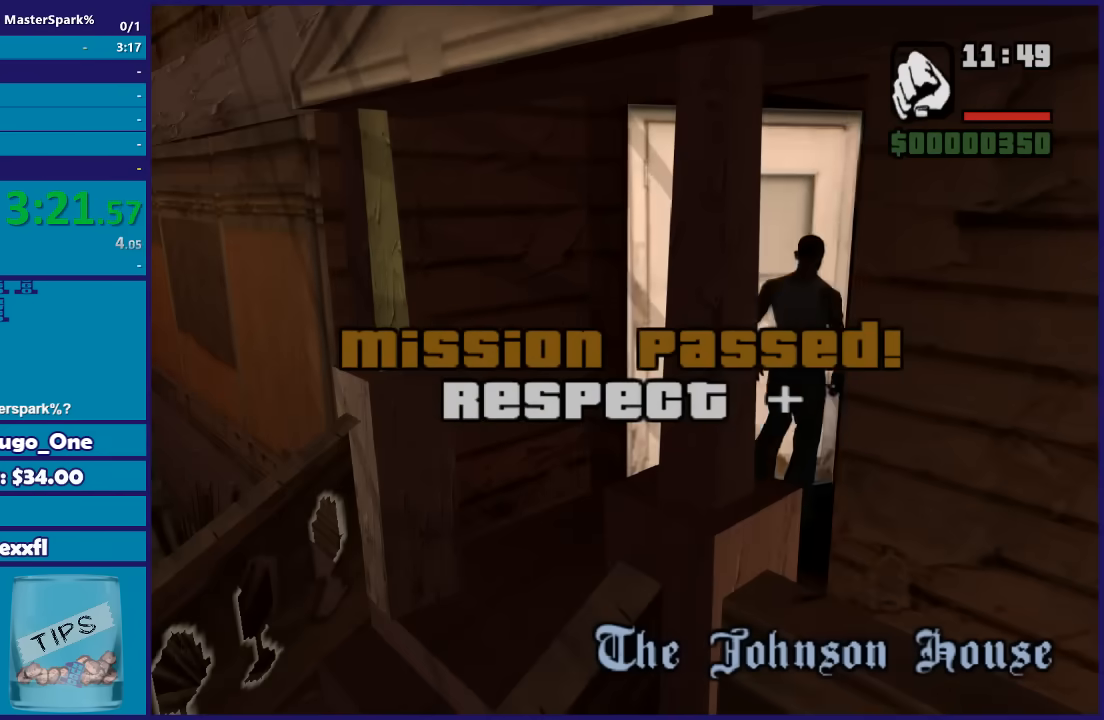
{"buttons": ["A"], "left_stick": "up-left", "right_stick": "center", "events": [[67, "A", "down"], [100, "left_stick", "up-left"], [167, "A", "up"], [267, "A", "down"], [400, "A", "up"], [500, "A", "down"]]}
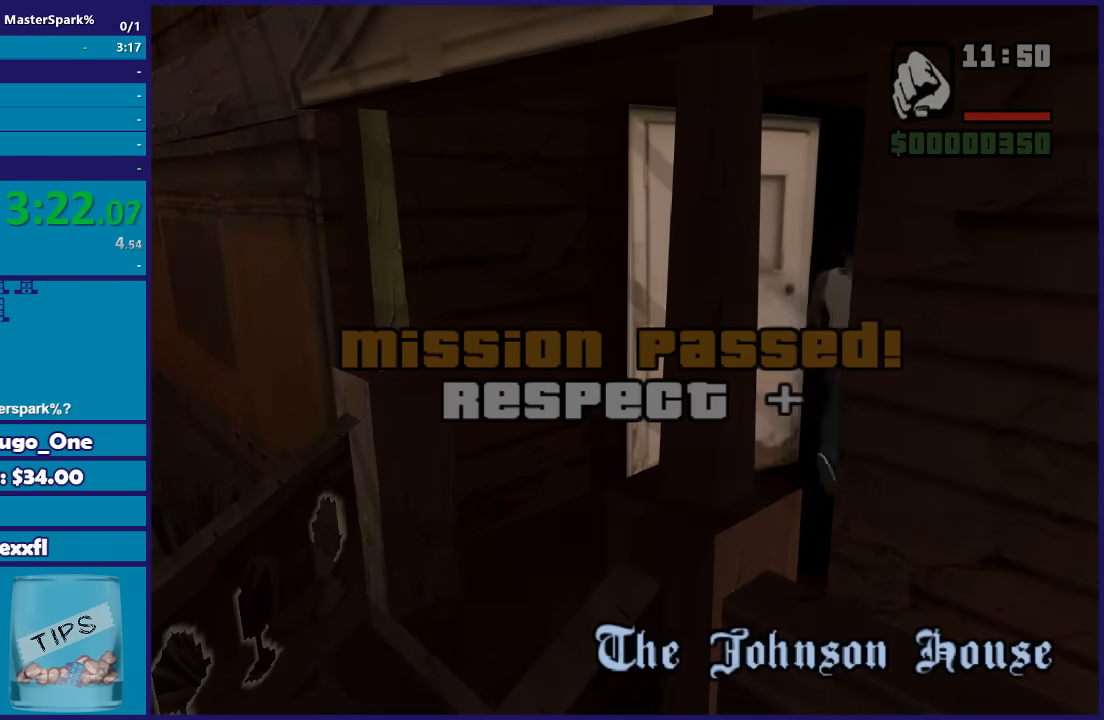
{"buttons": [], "left_stick": "up-left", "right_stick": "center", "events": [[67, "A", "up"], [167, "A", "down"], [301, "A", "up"], [434, "A", "down"], [501, "A", "up"]]}
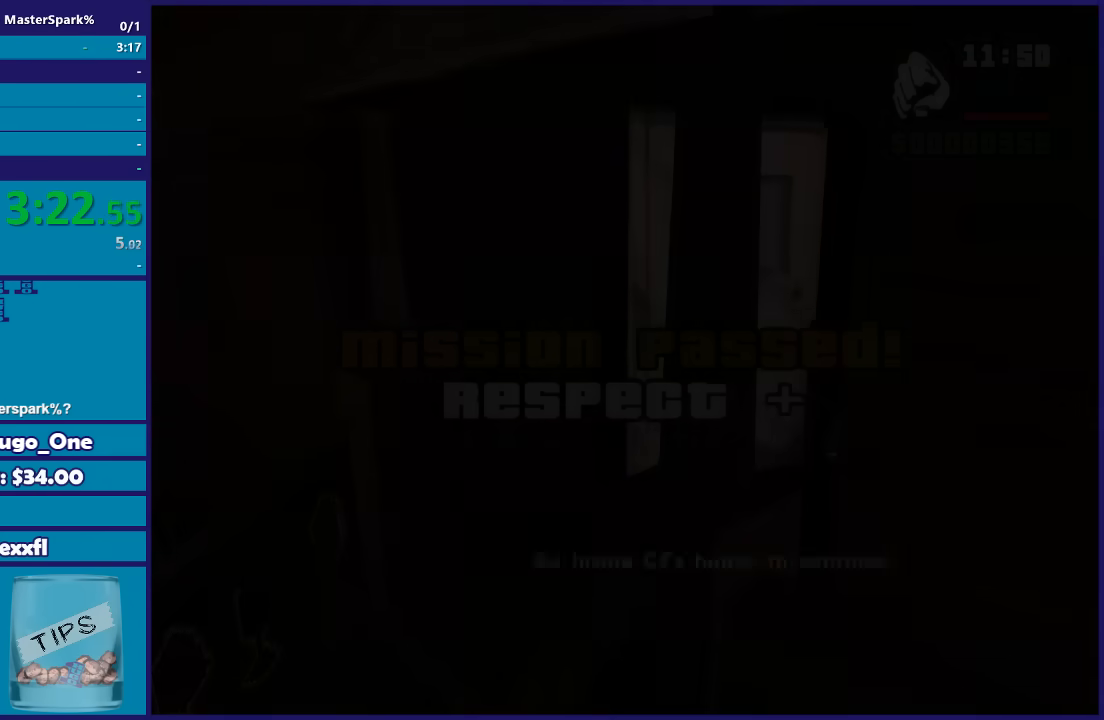
{"buttons": ["A"], "left_stick": "up-left", "right_stick": "center", "events": [[133, "A", "down"], [200, "A", "up"], [300, "A", "down"], [367, "A", "up"], [500, "A", "down"]]}
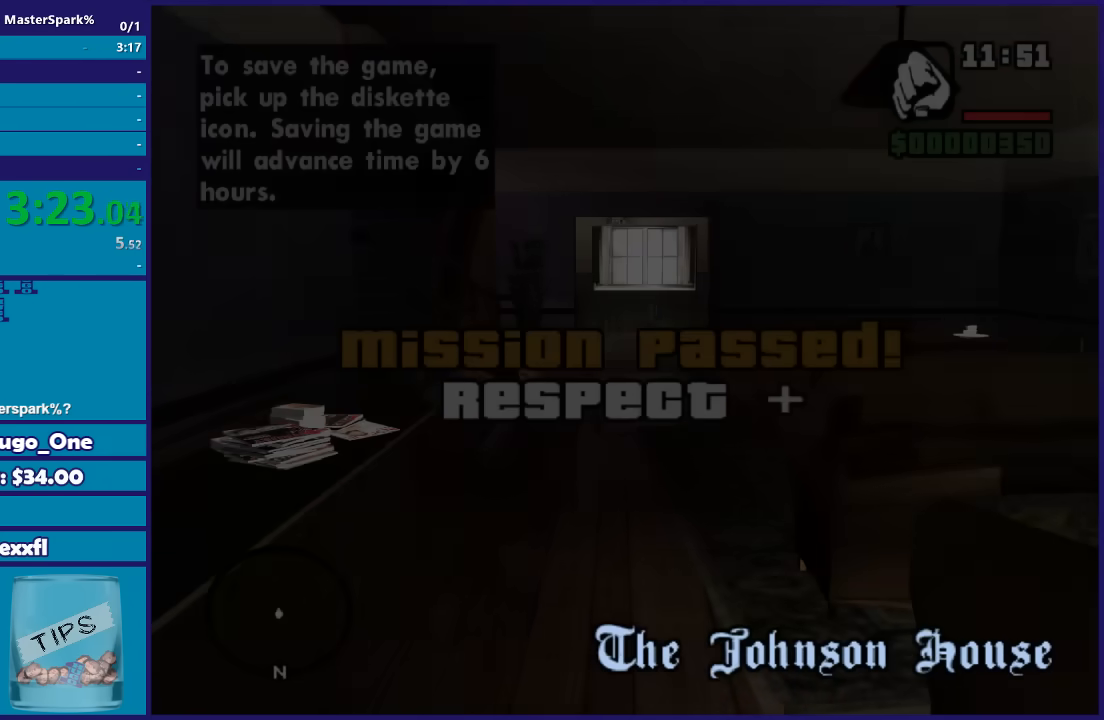
{"buttons": [], "left_stick": "up-left", "right_stick": "center", "events": [[67, "A", "up"], [201, "A", "down"], [301, "A", "up"], [401, "A", "down"], [501, "A", "up"]]}
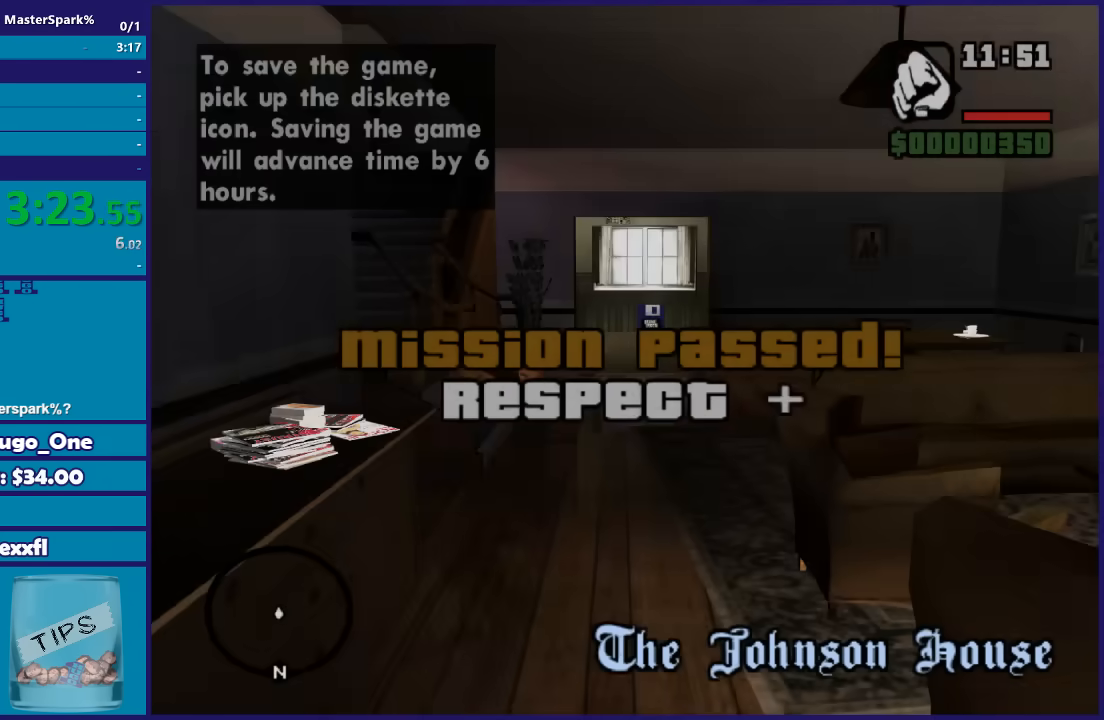
{"buttons": [], "left_stick": "up-left", "right_stick": "center", "events": [[133, "A", "down"], [233, "A", "up"], [333, "A", "down"], [434, "A", "up"]]}
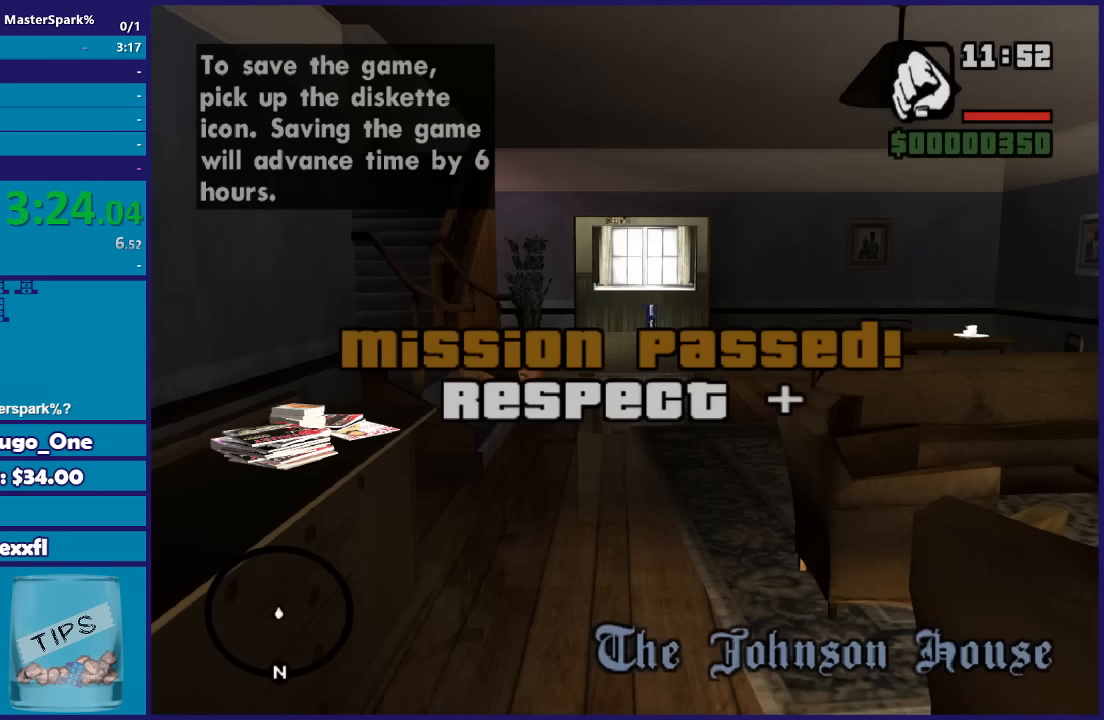
{"buttons": ["A"], "left_stick": "up-left", "right_stick": "center", "events": [[67, "A", "down"], [167, "A", "up"], [267, "A", "down"], [401, "A", "up"], [501, "A", "down"]]}
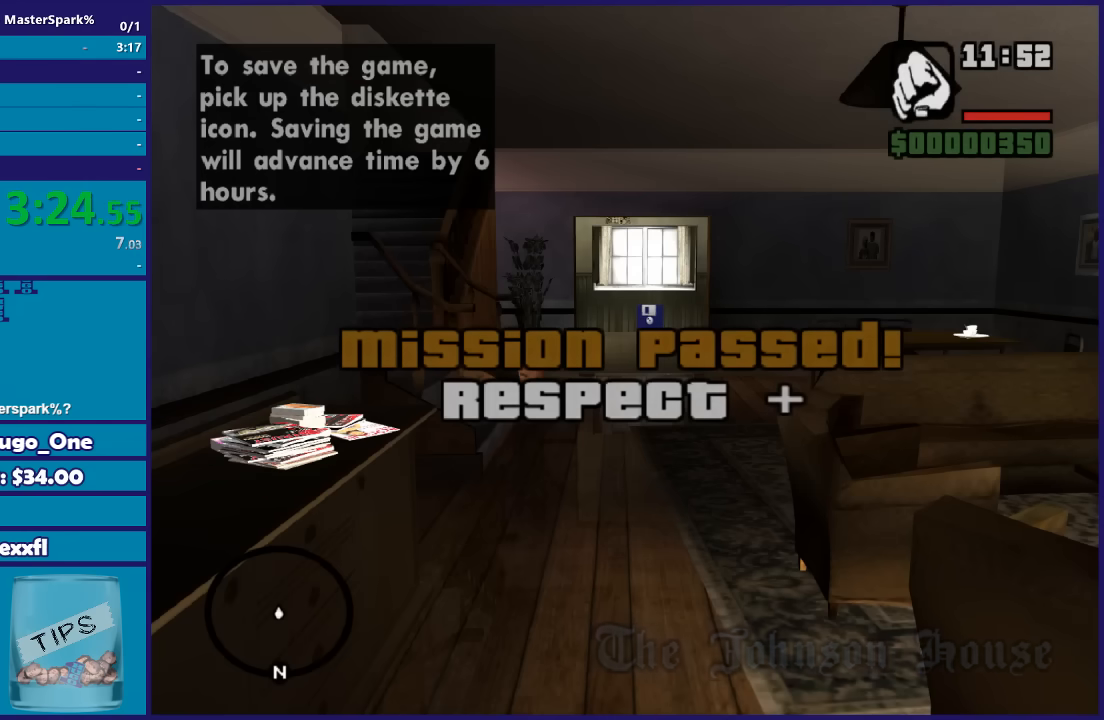
{"buttons": [], "left_stick": "up-left", "right_stick": "center", "events": [[100, "A", "up"], [200, "A", "down"], [300, "A", "up"], [400, "A", "down"], [500, "A", "up"]]}
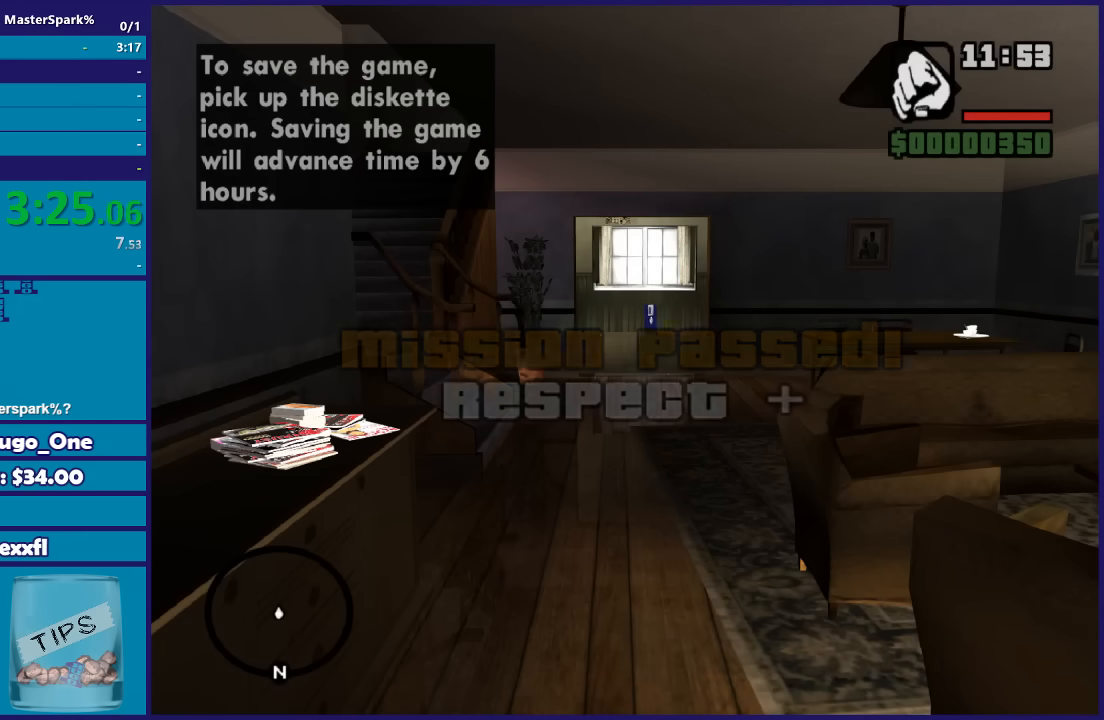
{"buttons": [], "left_stick": "up-left", "right_stick": "center", "events": [[100, "A", "down"], [234, "A", "up"], [367, "A", "down"], [434, "A", "up"]]}
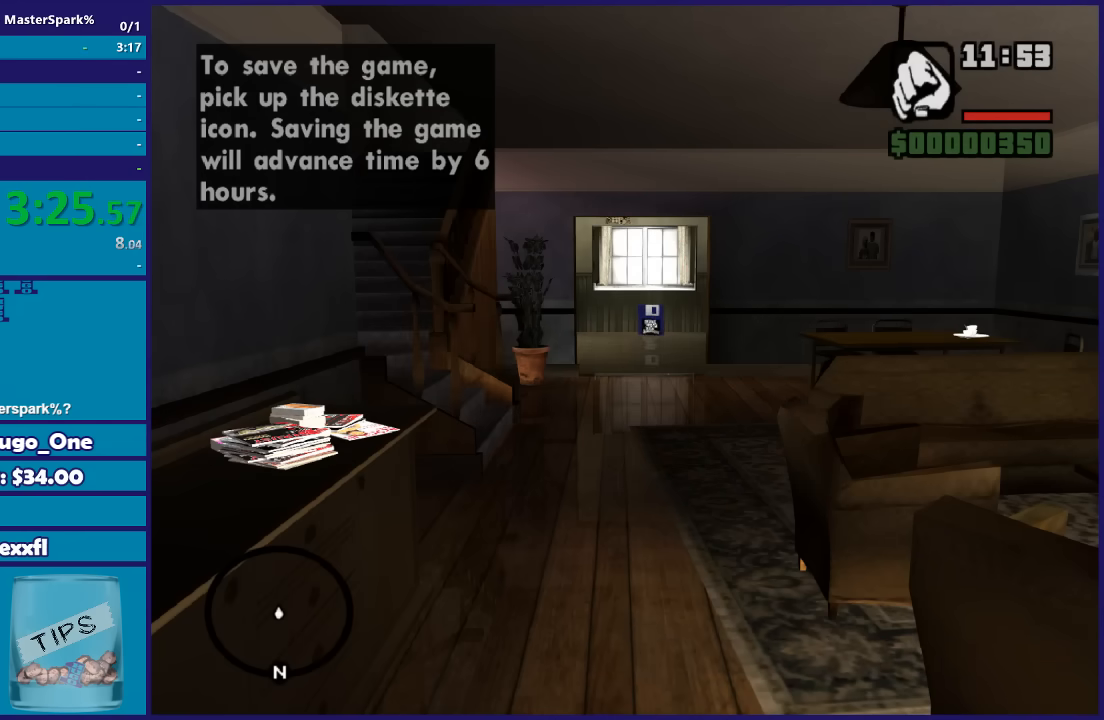
{"buttons": [], "left_stick": "up-left", "right_stick": "center", "events": [[67, "A", "down"], [133, "A", "up"], [267, "A", "down"], [367, "A", "up"], [434, "A", "down"], [500, "A", "up"]]}
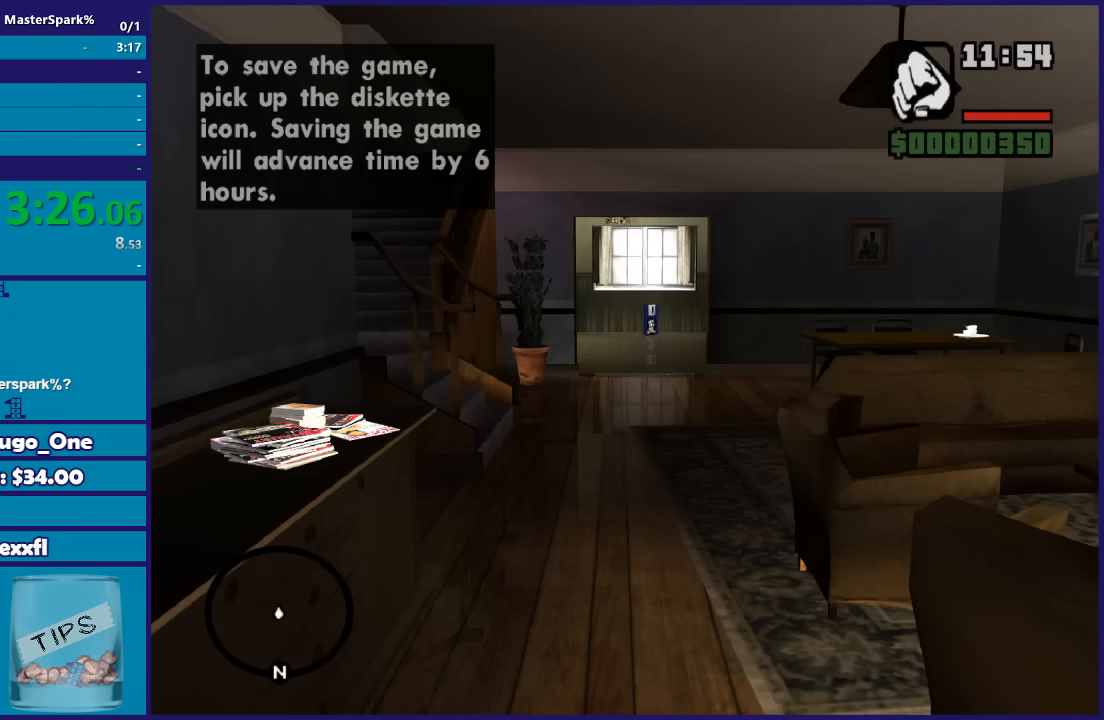
{"buttons": [], "left_stick": "up-left", "right_stick": "center", "events": [[167, "A", "down"], [201, "A", "up"], [334, "A", "down"], [401, "A", "up"]]}
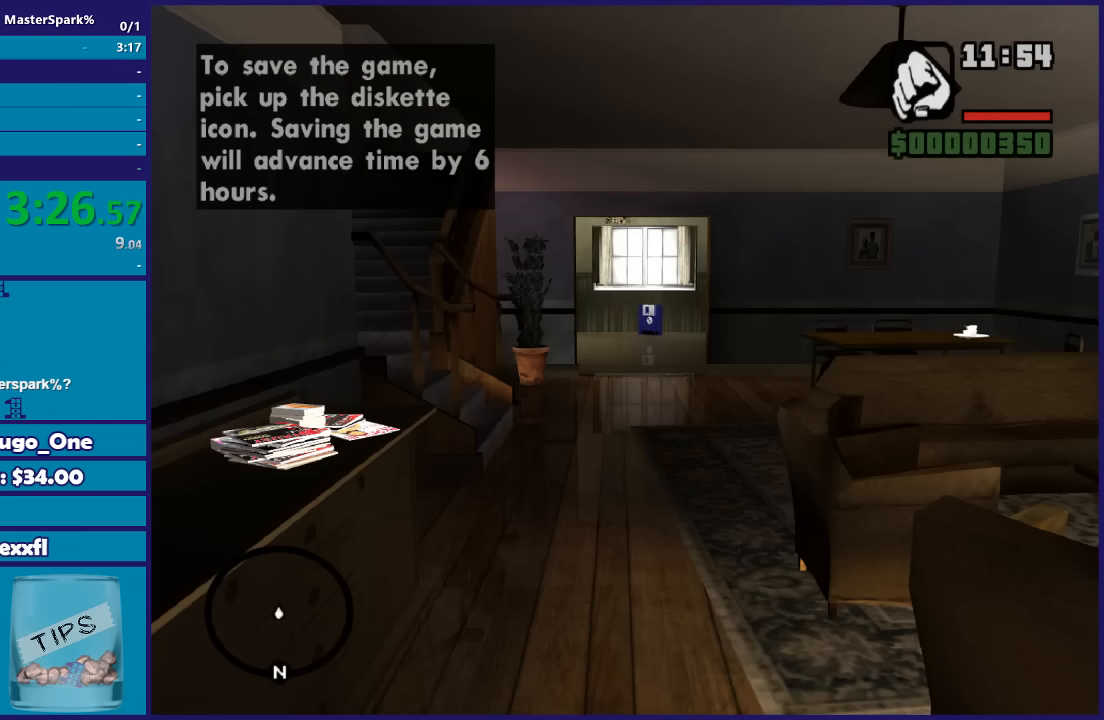
{"buttons": ["A"], "left_stick": "up-left", "right_stick": "center", "events": [[33, "A", "down"], [133, "A", "up"], [233, "A", "down"], [333, "A", "up"], [434, "A", "down"]]}